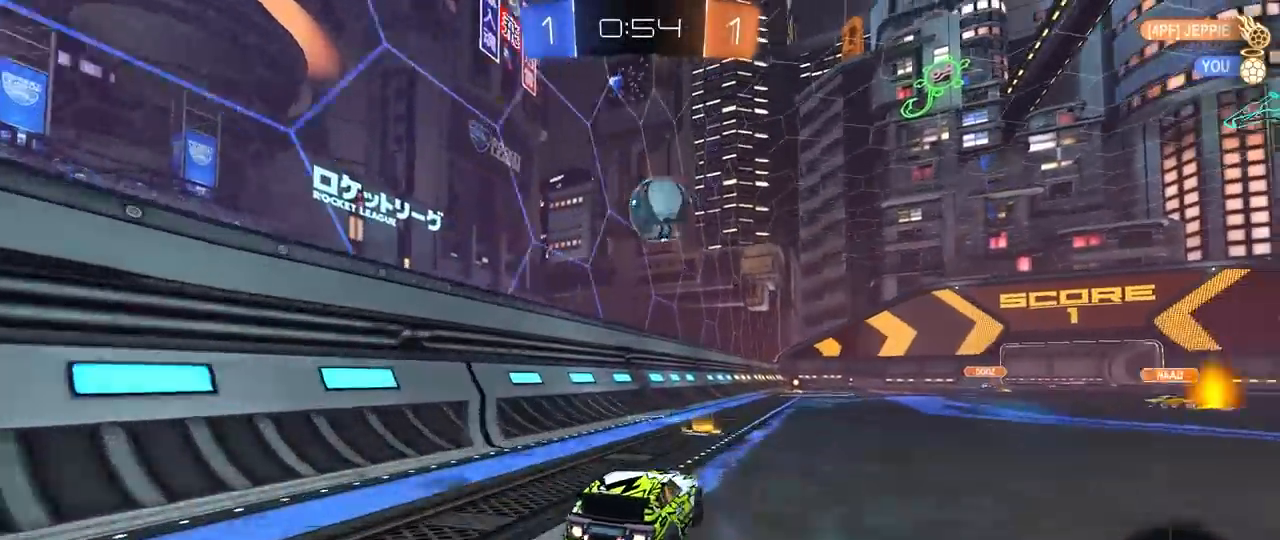
Gameplay with keyboard and mouse; each line is a JSON object with the keys and mouse buttons held at the frame after it. "events" lists presses ("down") and releases ("up") of "1", "2", "3", "4", "5", "a", "alt", "c", "caps_lock", "ctrl", "d", "e", "f", "g", "q", "r", "s", "shift", "space", "t", "tab", "v", "w", "x", "z", "mouse_left", "mouse_wheel" and "mouse_right" between this image and that frame as [ms after this image, input, new state], when the widget could be followed in between. "mouse_left", "mouse_wheel", "mouse_right" = the "left", "wheel", "right" buttons of the "mouse" list. No other keys are recorded. "wheel" means that the mouse wheel is clicked or scrolled. "mouse_move" is the direction in which the mouse moves at that frame (one of eight, or "still"), when it could be read.
{"keys": [], "mouse": ["left", "right"], "mouse_move": "still", "events": [[17, "d", "up"], [167, "d", "down"], [267, "d", "up"], [400, "a", "down"], [450, "a", "up"], [450, "w", "up"], [500, "mouse_right", "down"]]}
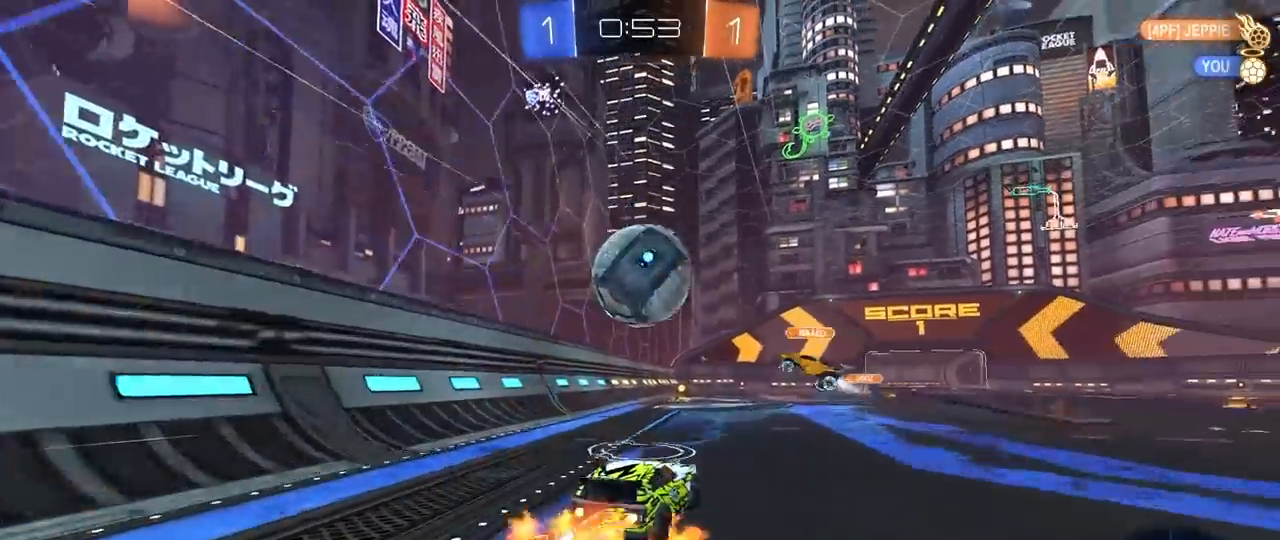
{"keys": [], "mouse": [], "mouse_move": "up-right", "events": [[50, "a", "down"], [50, "shift", "down"], [83, "space", "down"], [133, "mouse_right", "up"], [183, "mouse_right", "down"], [283, "mouse_left", "up"], [317, "space", "up"], [417, "mouse_right", "up"], [500, "a", "up"], [500, "shift", "up"]]}
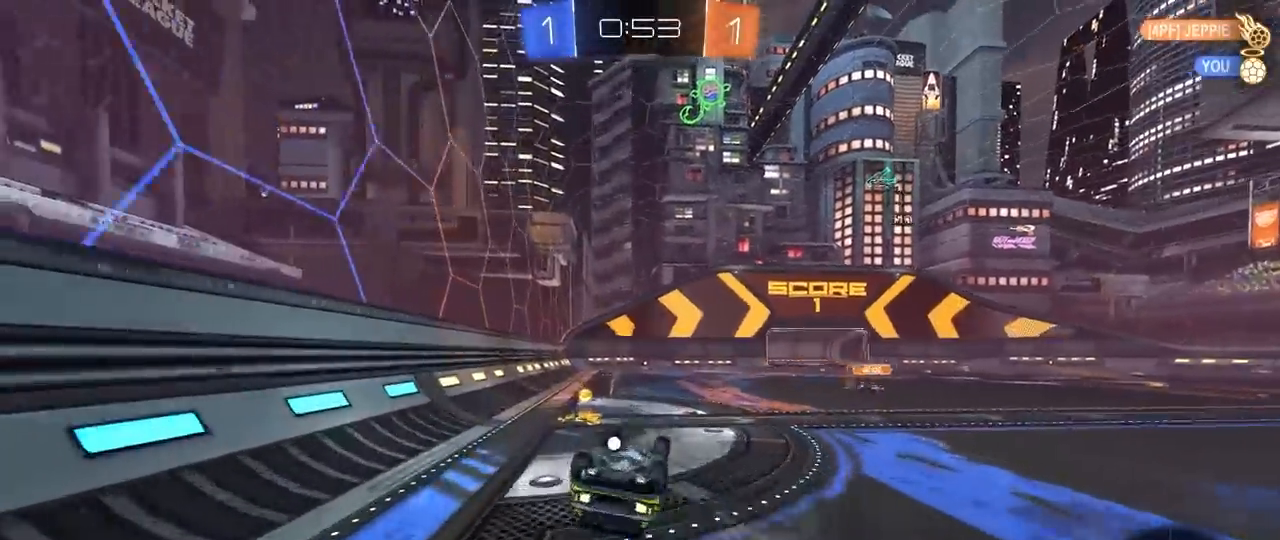
{"keys": [], "mouse": [], "mouse_move": "still", "events": [[100, "space", "down"], [250, "a", "down"], [300, "space", "up"], [383, "a", "up"]]}
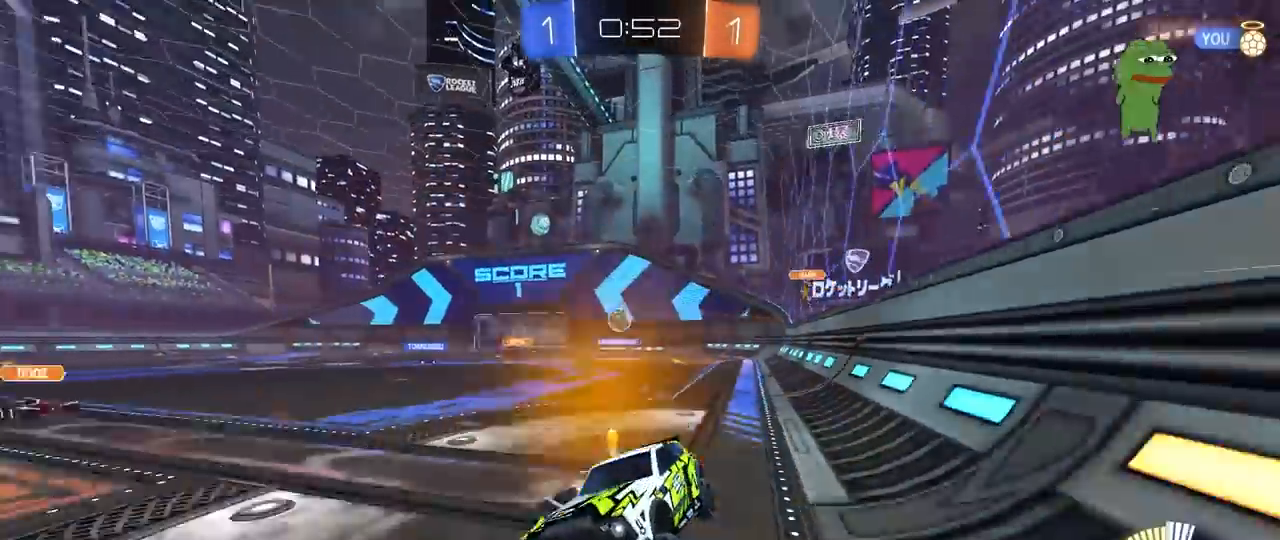
{"keys": ["a", "s"], "mouse": [], "mouse_move": "still", "events": [[300, "s", "down"], [350, "a", "down"]]}
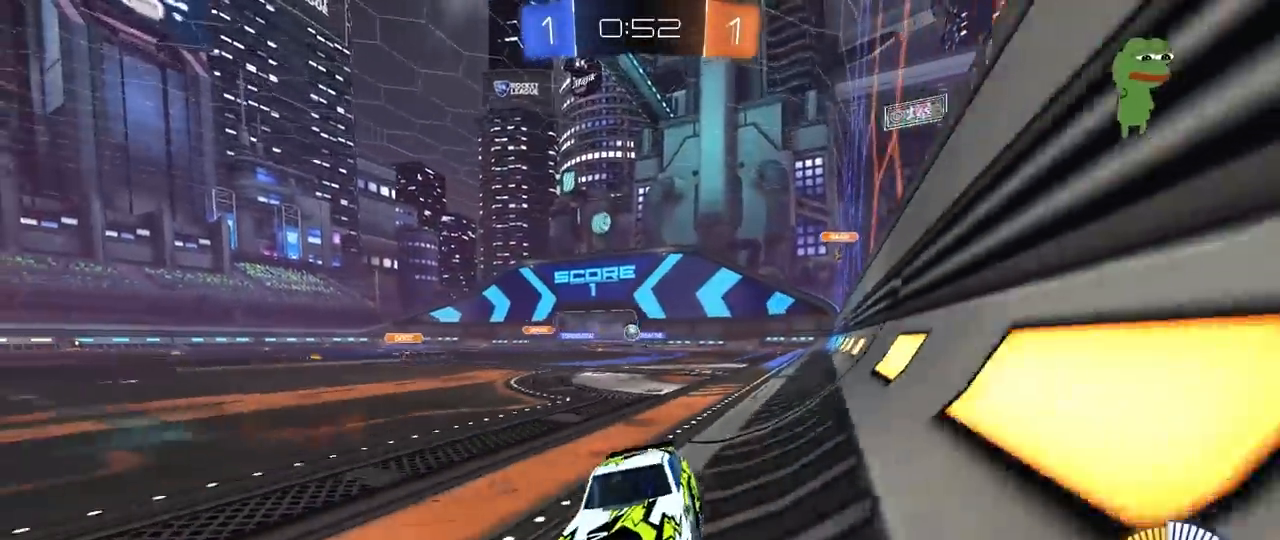
{"keys": ["d", "w"], "mouse": [], "mouse_move": "still", "events": [[33, "s", "up"], [133, "a", "up"], [133, "d", "down"], [183, "w", "down"]]}
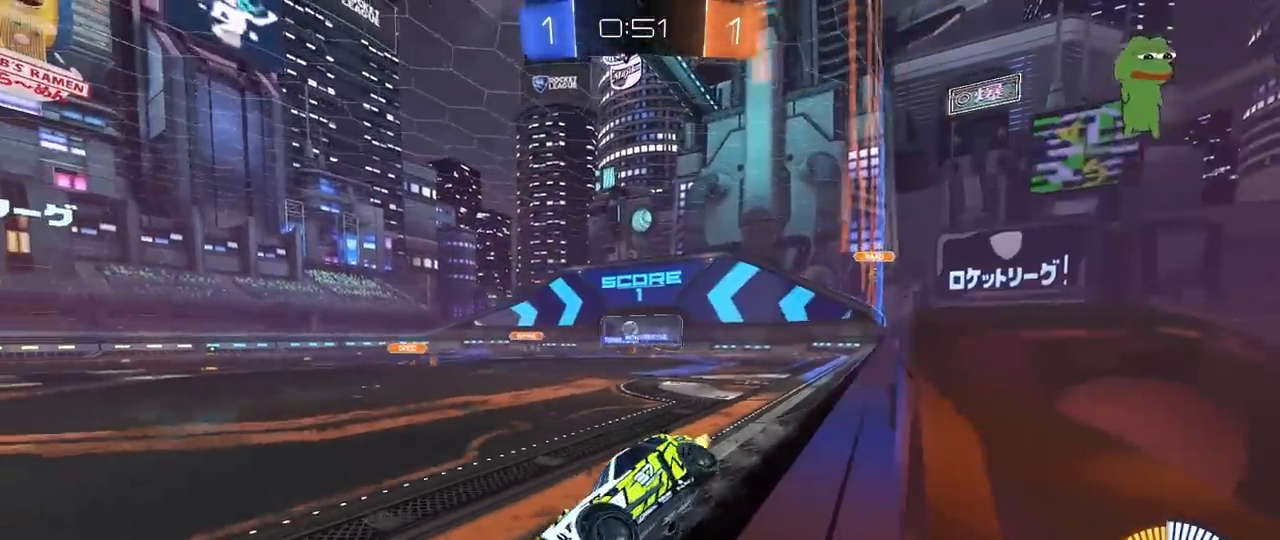
{"keys": [], "mouse": ["left", "right"], "mouse_move": "up-left", "events": [[17, "shift", "down"], [50, "mouse_left", "down"], [100, "shift", "up"], [433, "d", "up"], [433, "mouse_right", "down"], [433, "w", "up"]]}
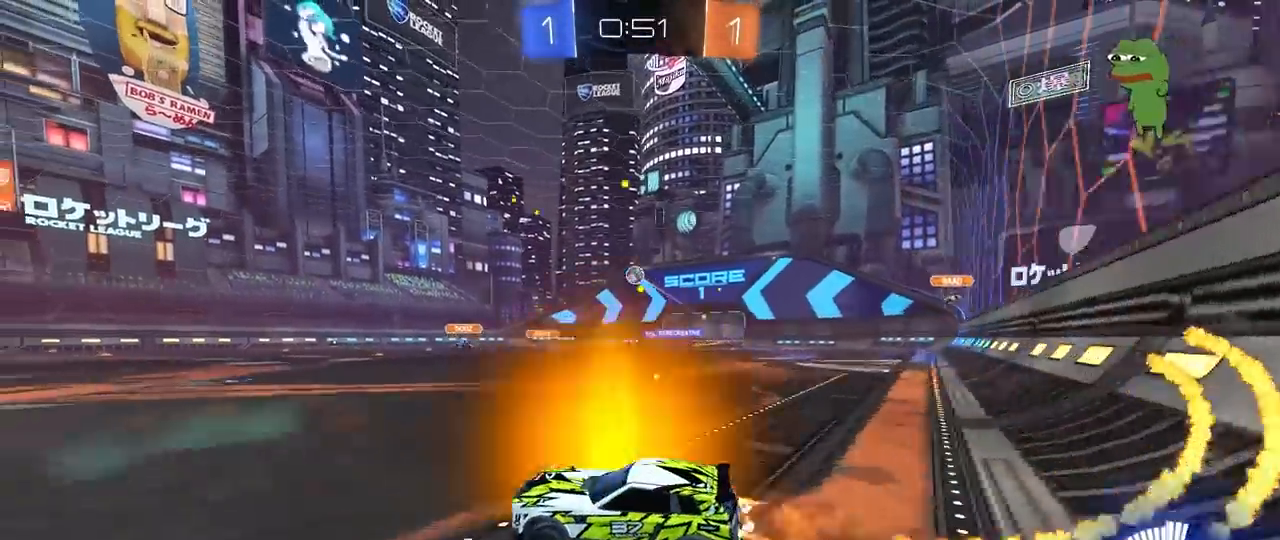
{"keys": [], "mouse": ["left"], "mouse_move": "still", "events": [[17, "d", "down"], [17, "s", "down"], [167, "d", "up"], [217, "s", "up"], [267, "s", "down"], [317, "a", "down"], [317, "shift", "down"], [500, "a", "up"], [500, "mouse_right", "up"], [500, "s", "up"], [500, "shift", "up"]]}
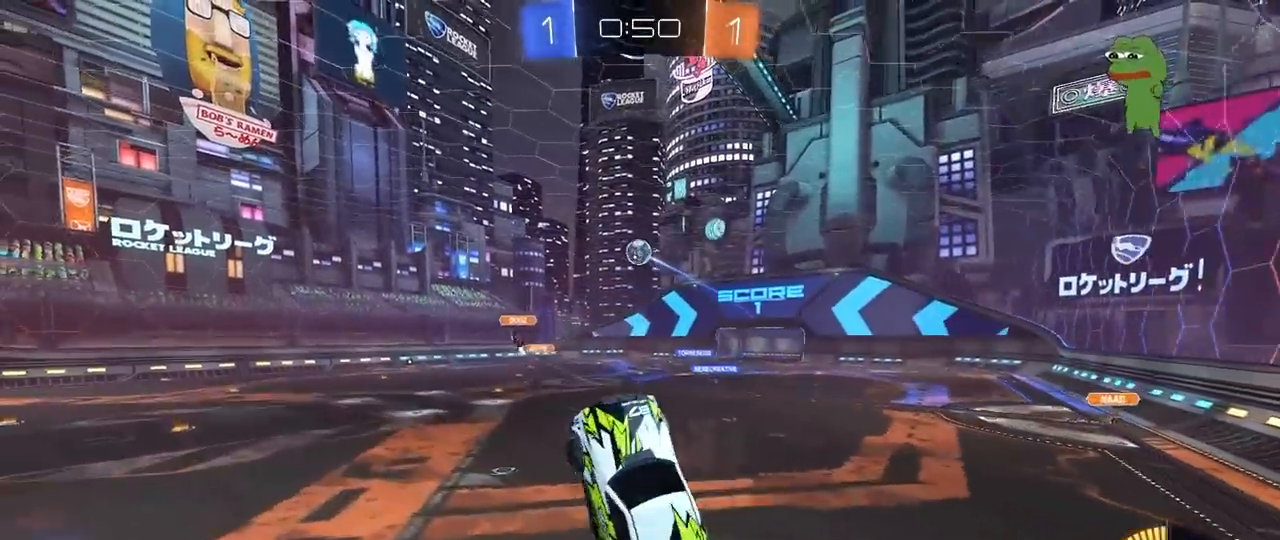
{"keys": [], "mouse": ["left"], "mouse_move": "still", "events": [[83, "d", "down"], [133, "d", "up"], [133, "w", "down"], [183, "a", "down"], [267, "a", "up"], [267, "d", "down"], [267, "w", "up"], [467, "a", "down"], [467, "d", "up"], [500, "a", "up"]]}
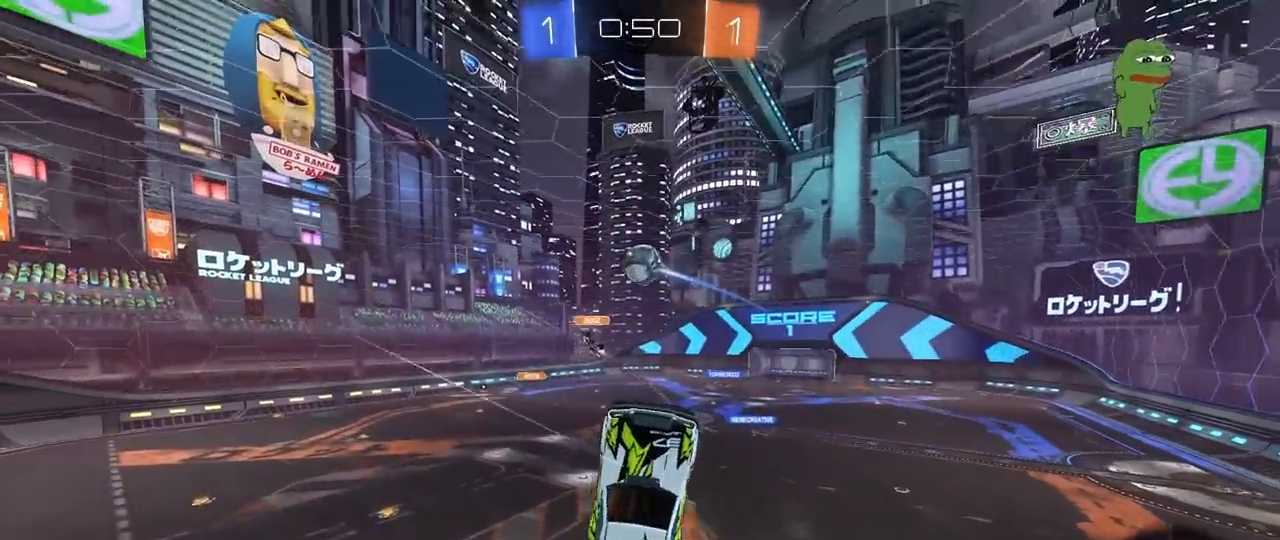
{"keys": [], "mouse": ["left"], "mouse_move": "still", "events": [[50, "d", "down"], [250, "d", "up"], [250, "mouse_left", "up"], [333, "mouse_left", "down"], [433, "d", "down"], [483, "d", "up"]]}
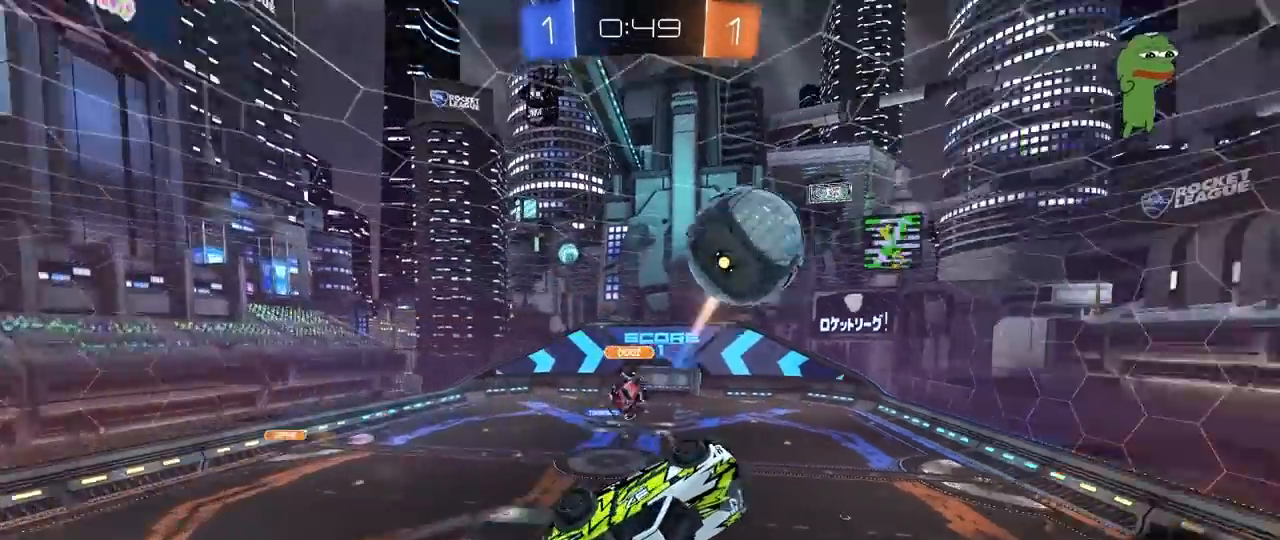
{"keys": ["d", "s", "shift"], "mouse": [], "mouse_move": "still", "events": [[67, "mouse_left", "up"], [117, "d", "down"], [117, "s", "down"], [217, "s", "up"], [267, "s", "down"], [267, "shift", "down"]]}
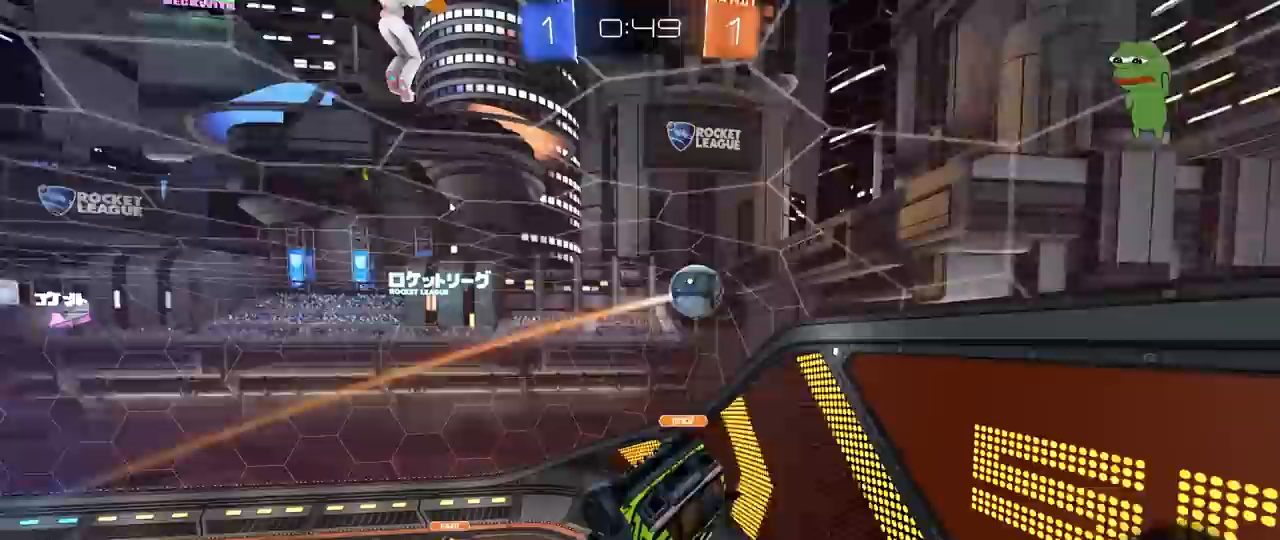
{"keys": ["a"], "mouse": [], "mouse_move": "still", "events": [[83, "mouse_left", "down"], [133, "s", "up"], [317, "d", "up"], [367, "a", "down"], [367, "mouse_left", "up"], [367, "shift", "up"]]}
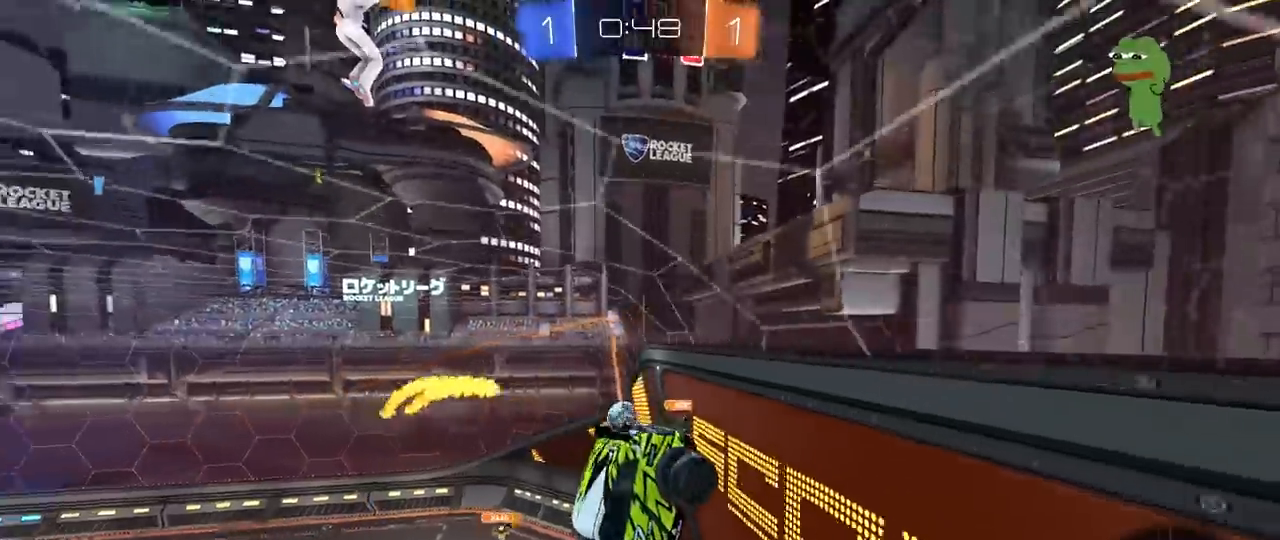
{"keys": [], "mouse": ["left"], "mouse_move": "still", "events": [[50, "a", "up"], [150, "mouse_left", "down"], [200, "a", "down"], [200, "w", "down"], [283, "a", "up"], [283, "w", "up"]]}
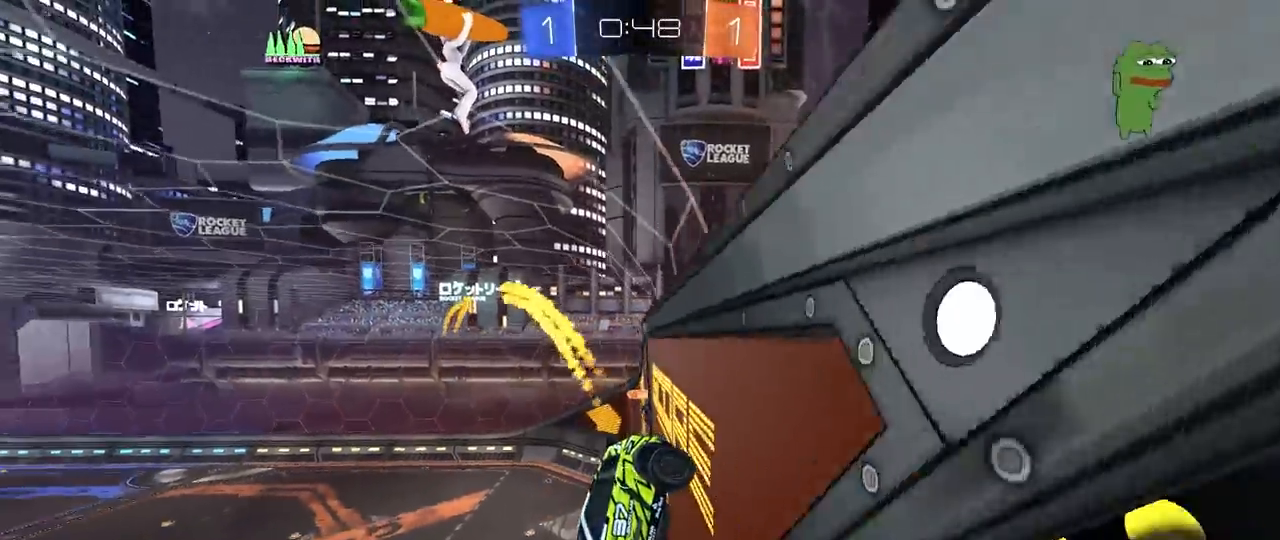
{"keys": ["w"], "mouse": [], "mouse_move": "still", "events": [[67, "w", "down"], [300, "mouse_left", "up"]]}
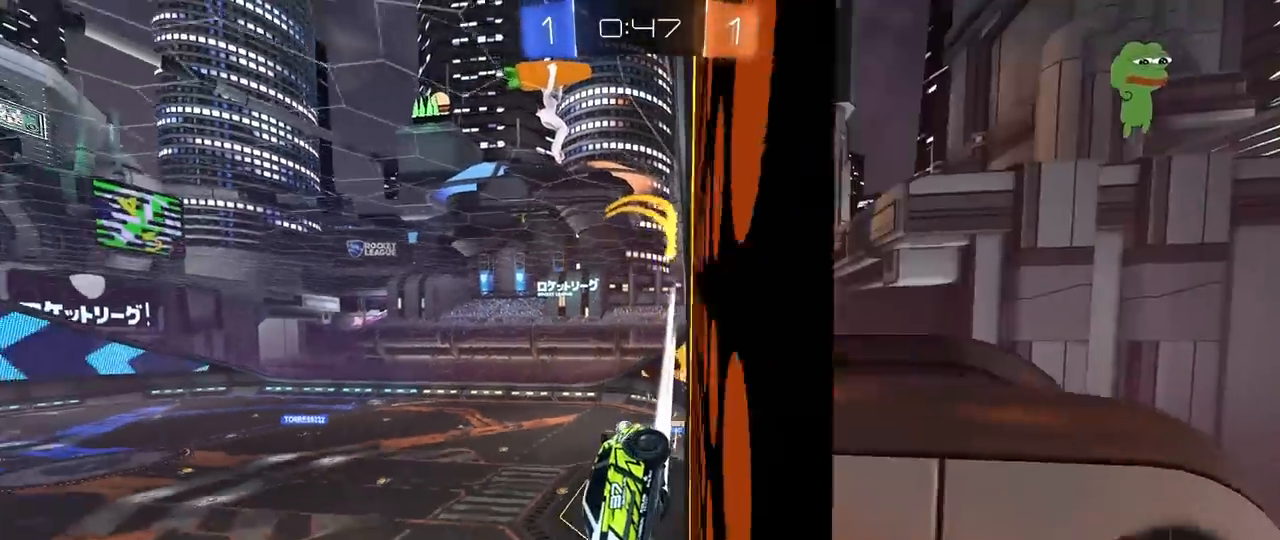
{"keys": ["d", "w"], "mouse": [], "mouse_move": "still", "events": [[367, "d", "down"]]}
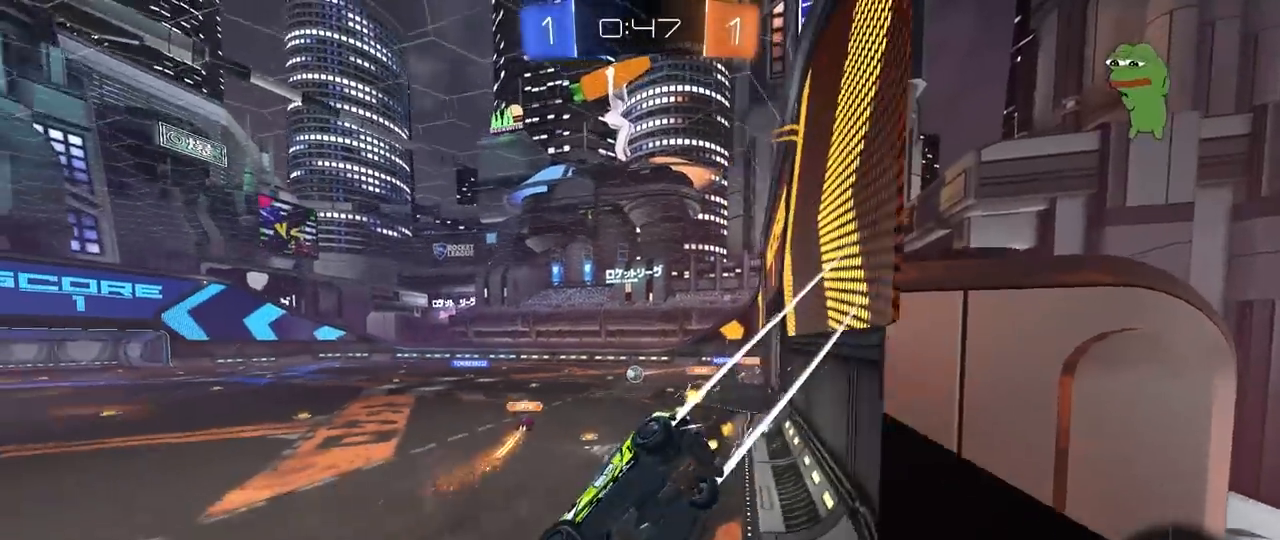
{"keys": ["d", "w"], "mouse": ["left"], "mouse_move": "down-left", "events": [[200, "d", "up"], [250, "d", "down"], [283, "mouse_left", "down"]]}
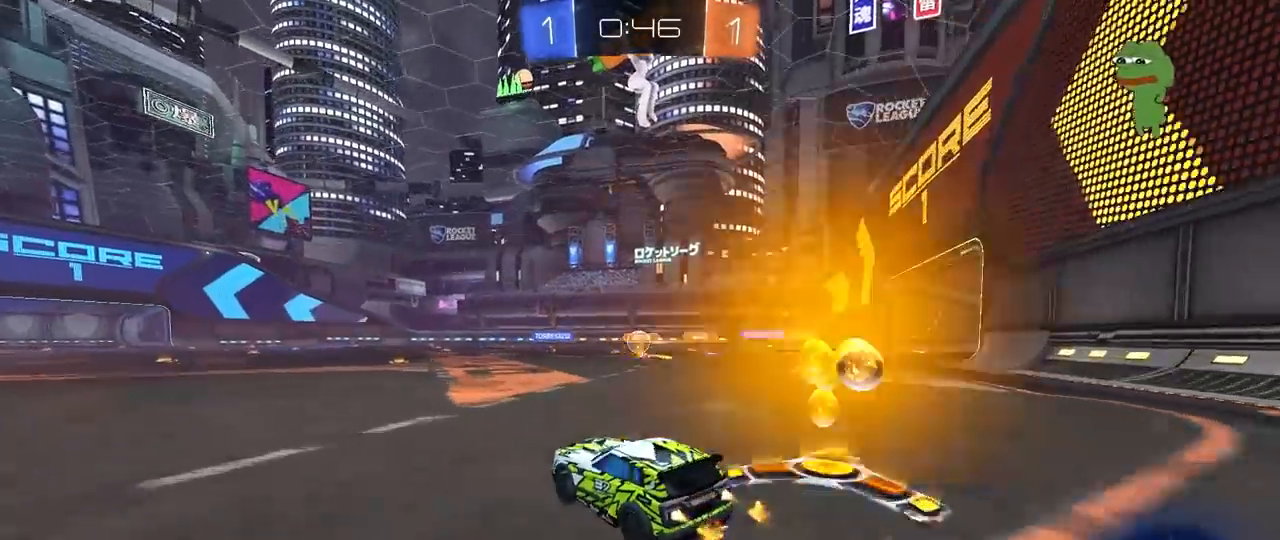
{"keys": ["d", "w"], "mouse": [], "mouse_move": "still", "events": [[67, "a", "down"], [67, "d", "up"], [300, "mouse_left", "up"], [350, "a", "up"], [450, "d", "down"]]}
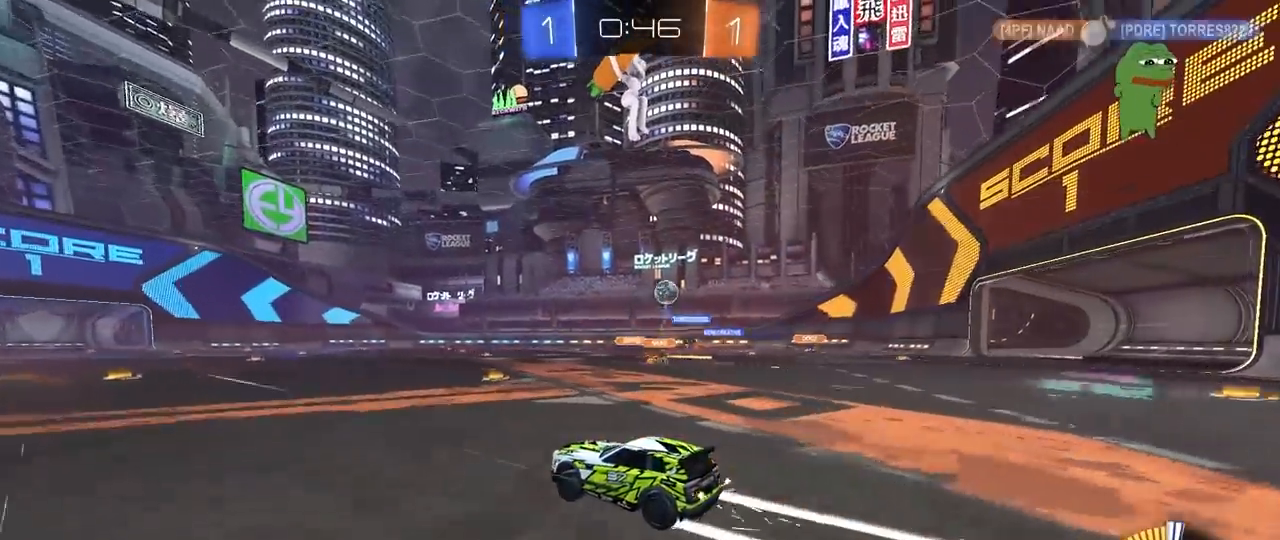
{"keys": ["a", "w"], "mouse": [], "mouse_move": "still", "events": [[267, "d", "up"], [417, "a", "down"]]}
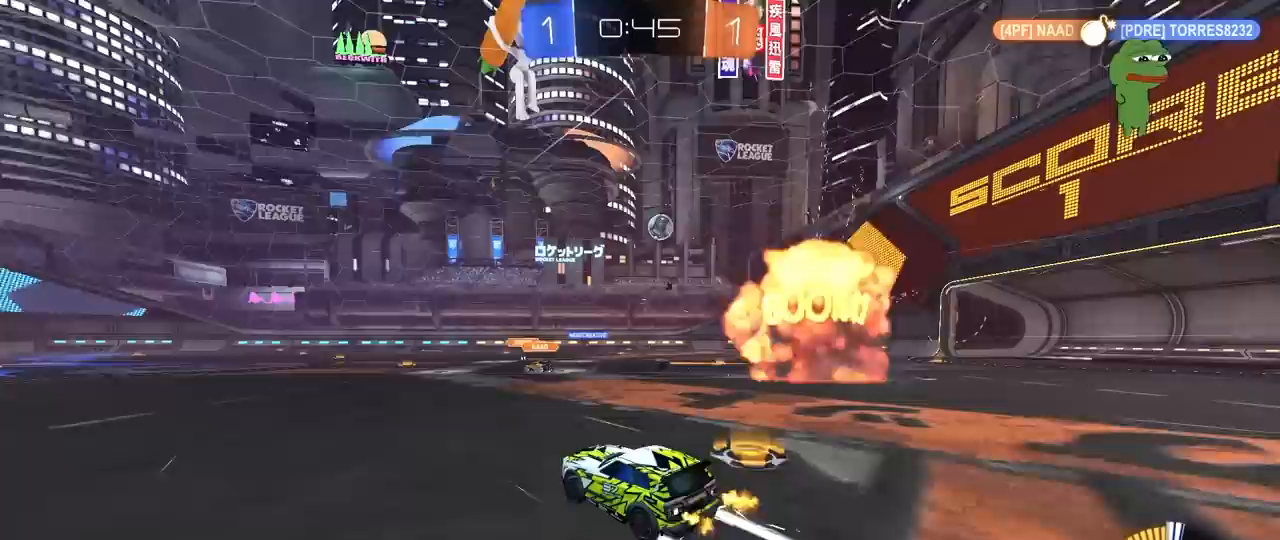
{"keys": ["w"], "mouse": [], "mouse_move": "up", "events": [[200, "a", "up"]]}
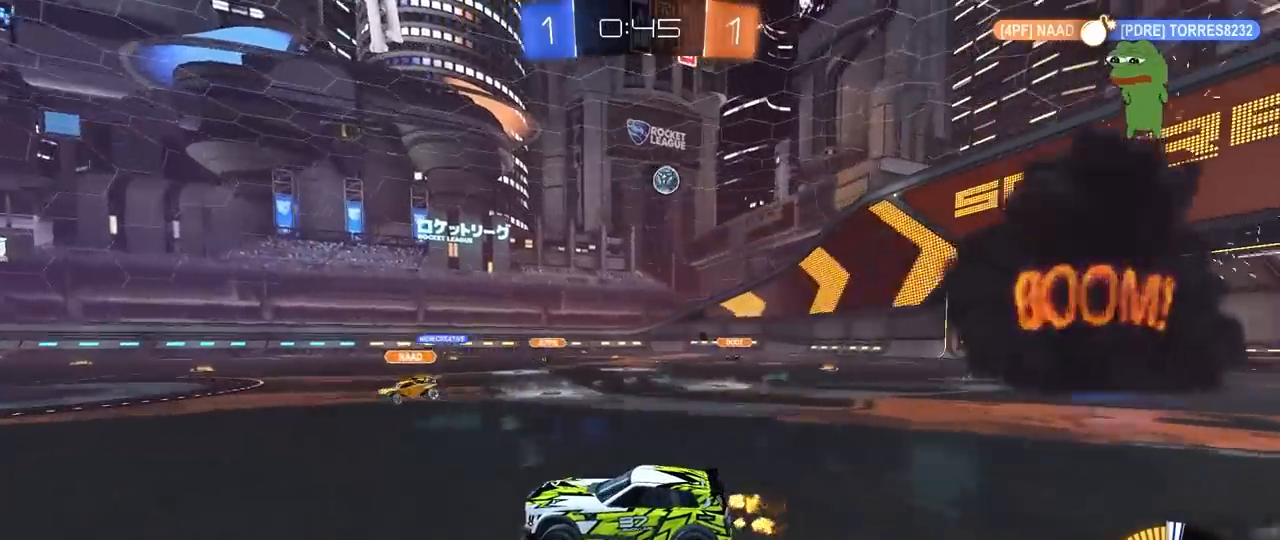
{"keys": ["d", "w"], "mouse": [], "mouse_move": "still", "events": [[500, "d", "down"]]}
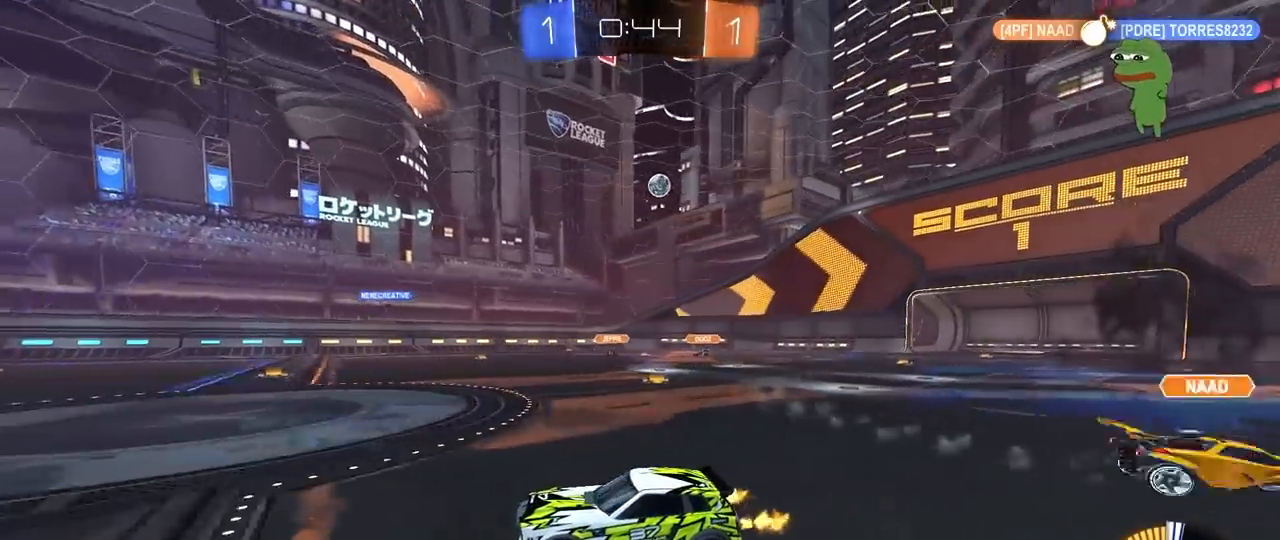
{"keys": ["d", "w"], "mouse": [], "mouse_move": "still", "events": [[317, "shift", "down"], [417, "shift", "up"]]}
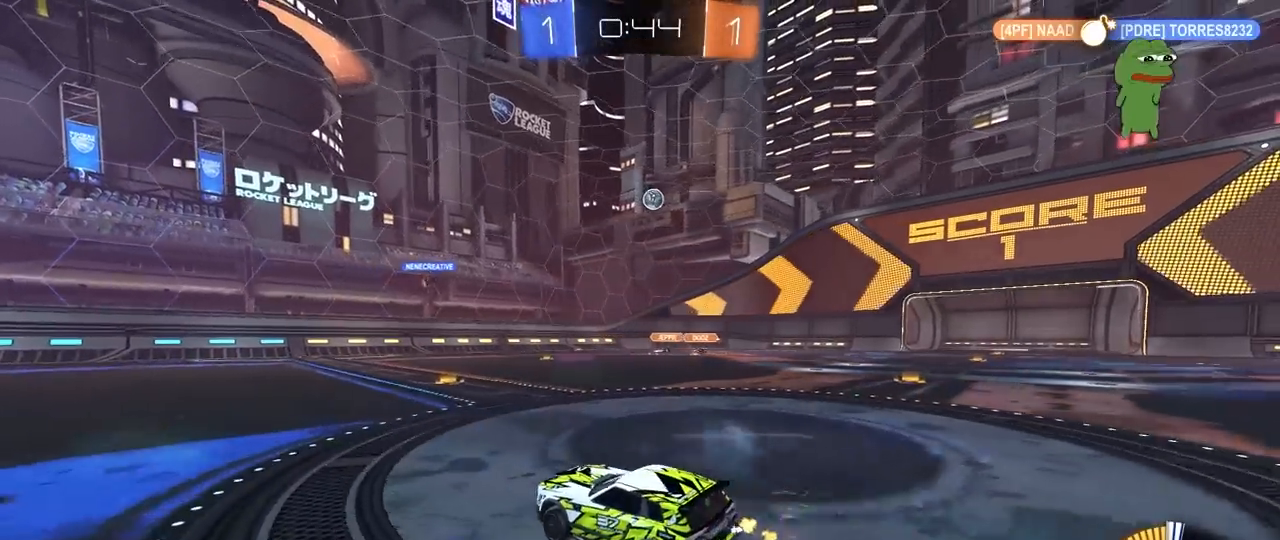
{"keys": ["d", "w"], "mouse": ["left"], "mouse_move": "down-left", "events": [[283, "mouse_left", "down"]]}
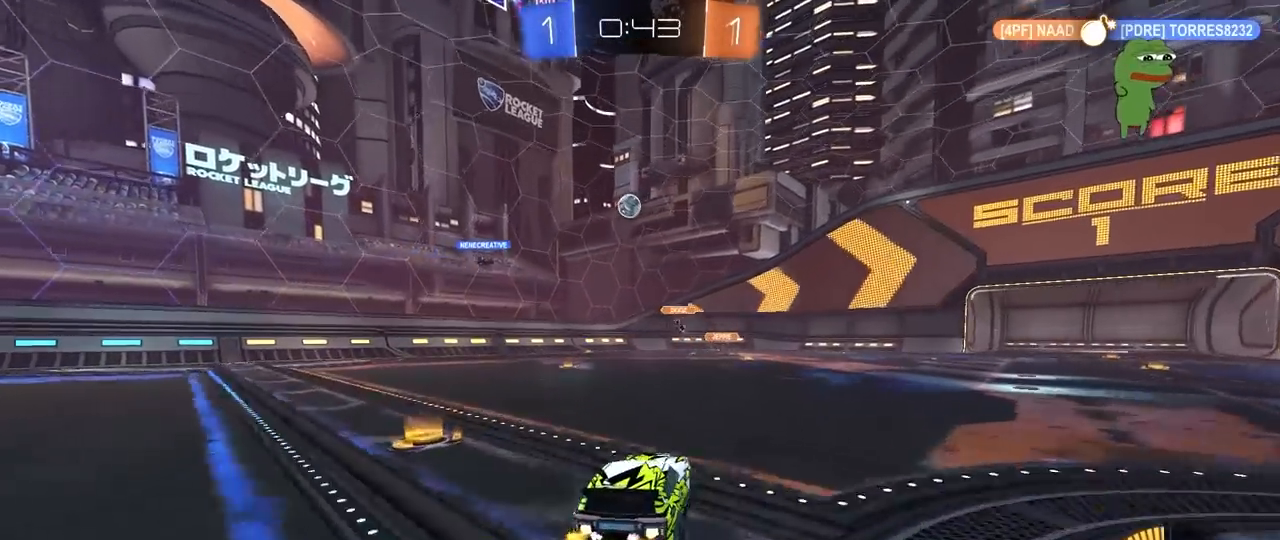
{"keys": ["d"], "mouse": [], "mouse_move": "still", "events": [[33, "d", "up"], [217, "mouse_left", "up"], [300, "d", "down"], [400, "w", "up"]]}
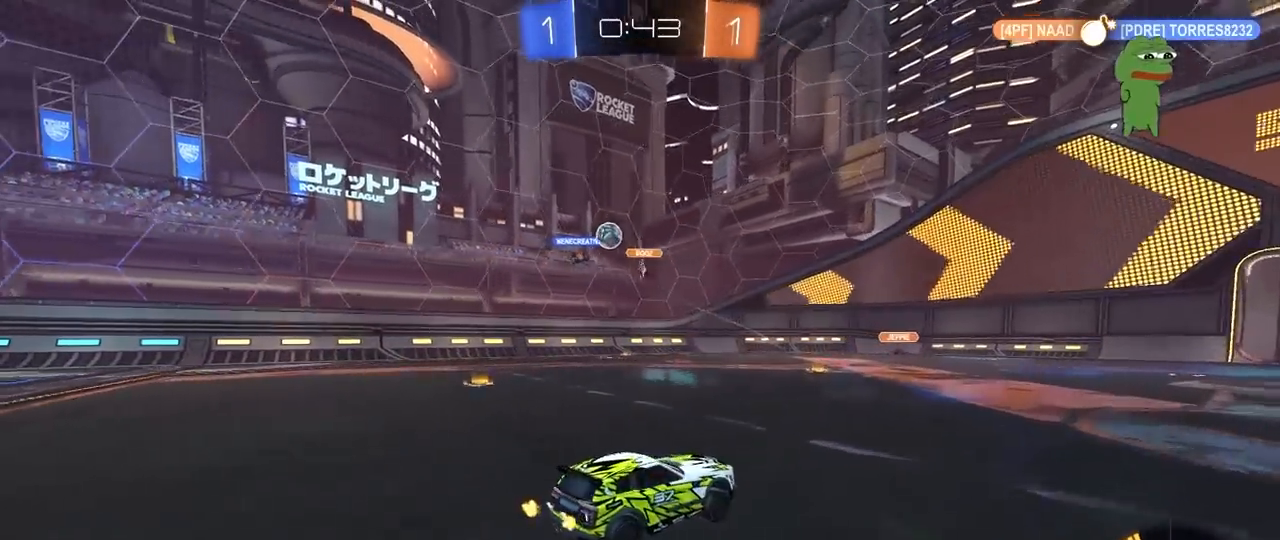
{"keys": ["a"], "mouse": [], "mouse_move": "still", "events": [[233, "d", "up"], [367, "a", "down"], [367, "s", "down"], [417, "s", "up"]]}
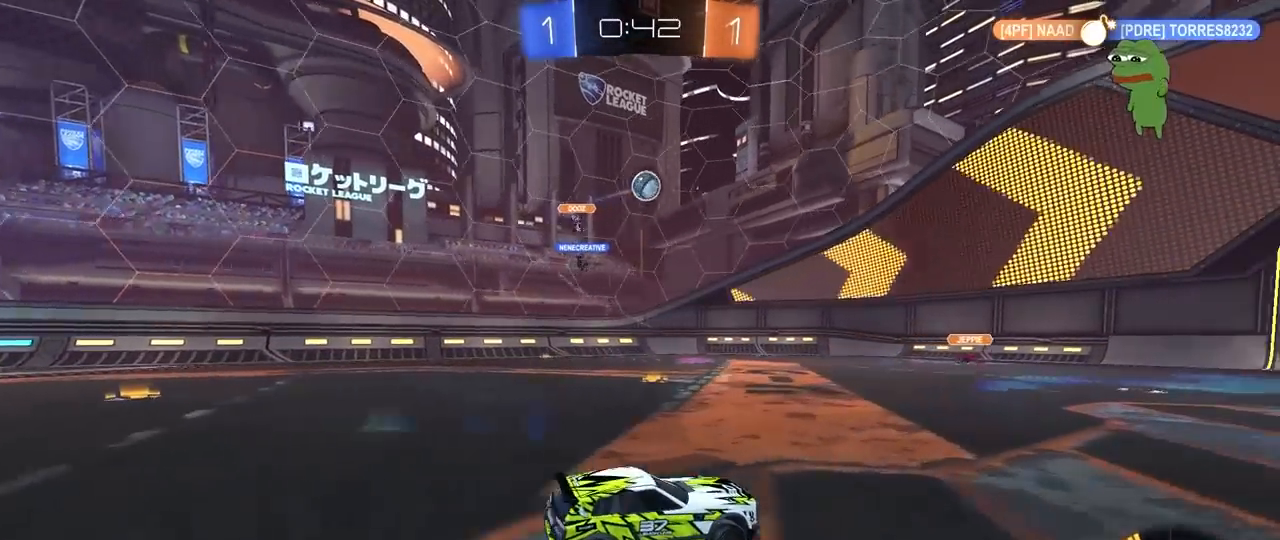
{"keys": ["d", "w"], "mouse": [], "mouse_move": "still", "events": [[17, "a", "up"], [50, "d", "down"], [200, "shift", "down"], [250, "w", "down"], [333, "shift", "up"]]}
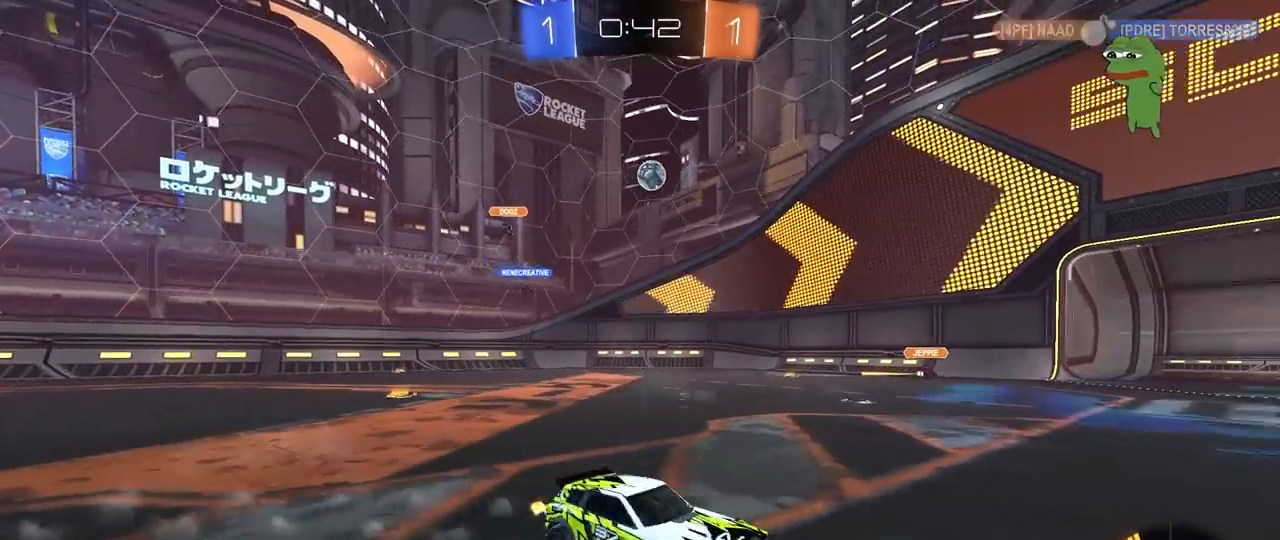
{"keys": ["d", "w"], "mouse": [], "mouse_move": "still", "events": [[17, "shift", "down"], [117, "shift", "up"], [300, "shift", "down"], [400, "shift", "up"]]}
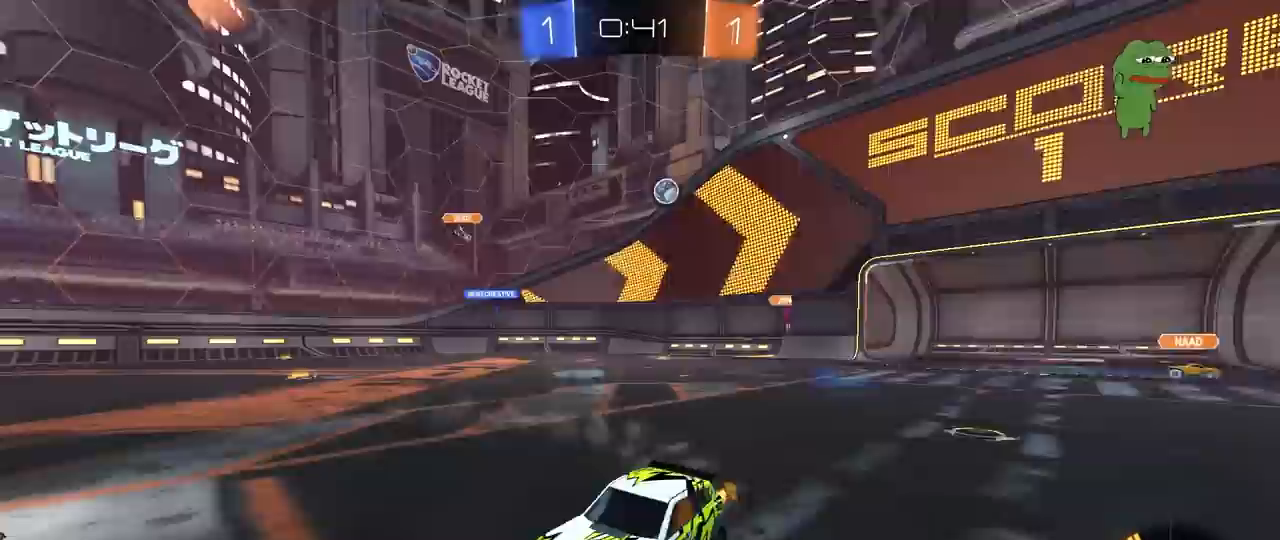
{"keys": [], "mouse": ["left"], "mouse_move": "up-left", "events": [[233, "w", "up"], [283, "d", "up"], [283, "mouse_left", "down"], [283, "mouse_right", "down"], [317, "s", "down"], [467, "mouse_right", "up"], [467, "s", "up"]]}
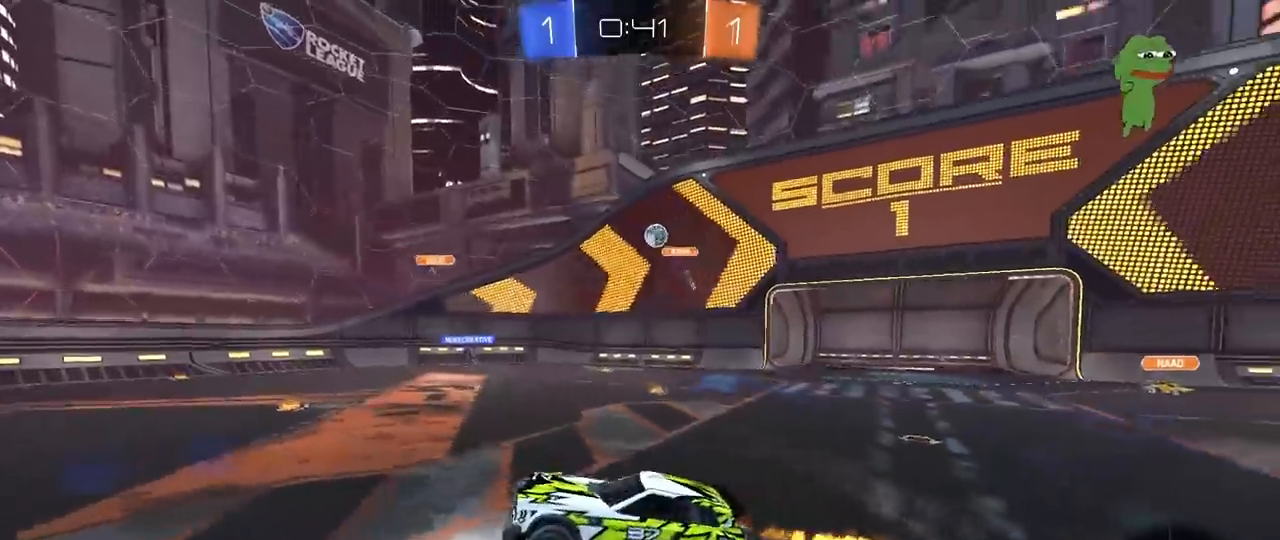
{"keys": [], "mouse": ["left"], "mouse_move": "still", "events": [[17, "mouse_right", "down"], [50, "a", "down"], [50, "s", "down"], [50, "shift", "down"], [150, "s", "up"], [200, "mouse_right", "up"], [283, "shift", "up"], [333, "w", "down"], [483, "a", "up"], [483, "w", "up"]]}
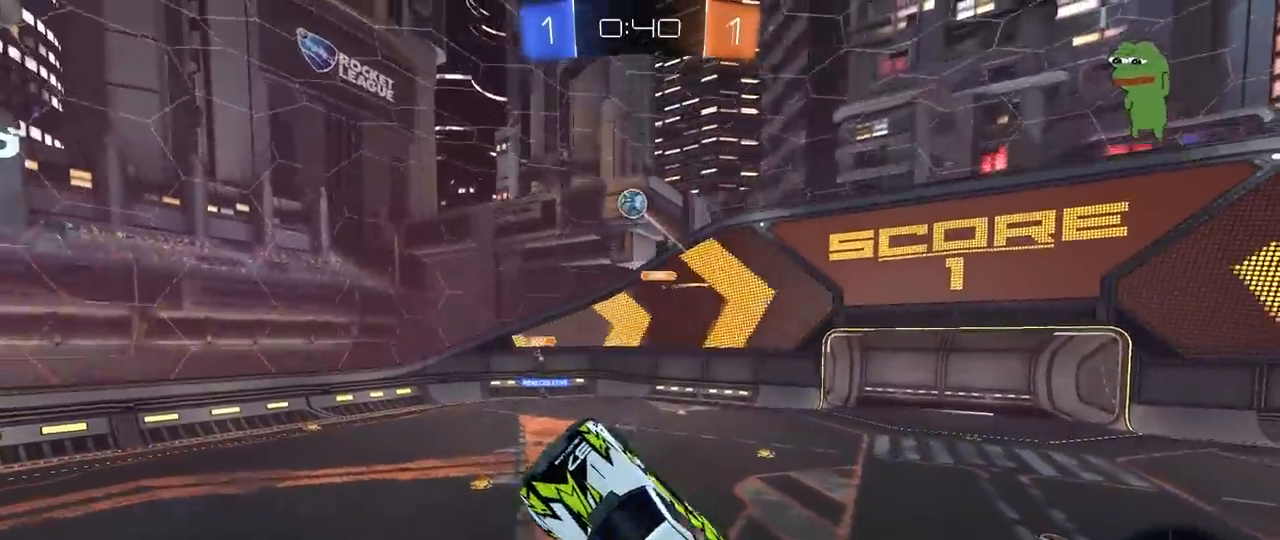
{"keys": [], "mouse": ["left"], "mouse_move": "still", "events": [[17, "d", "down"], [67, "s", "down"], [117, "d", "up"], [117, "s", "up"], [267, "a", "down"], [267, "w", "down"], [350, "a", "up"], [350, "w", "up"]]}
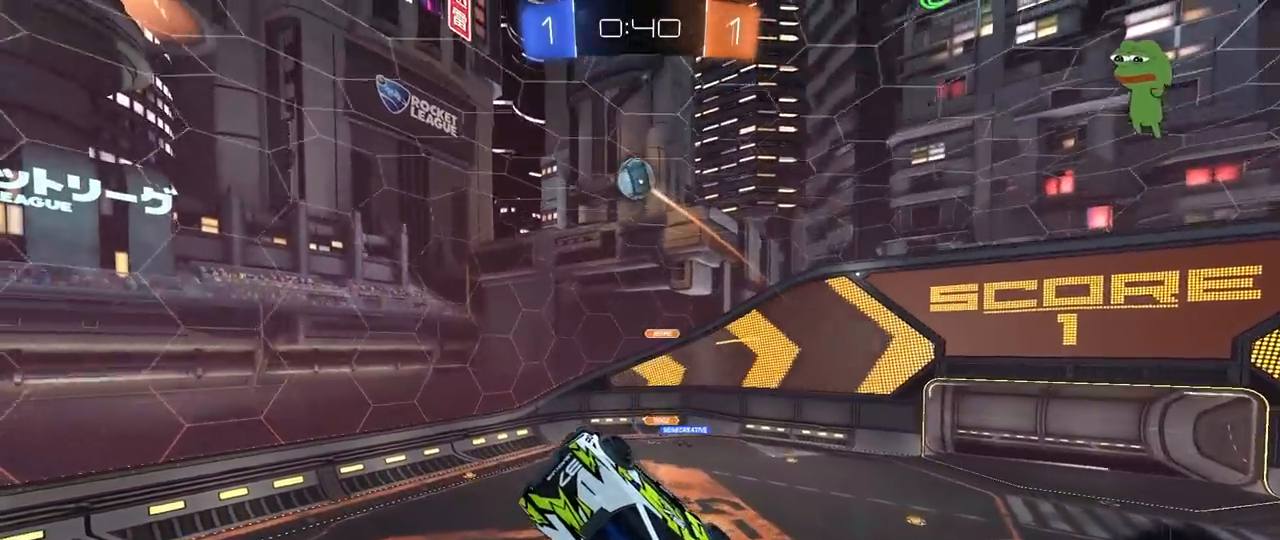
{"keys": ["d"], "mouse": [], "mouse_move": "still", "events": [[133, "d", "down"], [317, "d", "up"], [367, "mouse_left", "up"], [467, "d", "down"]]}
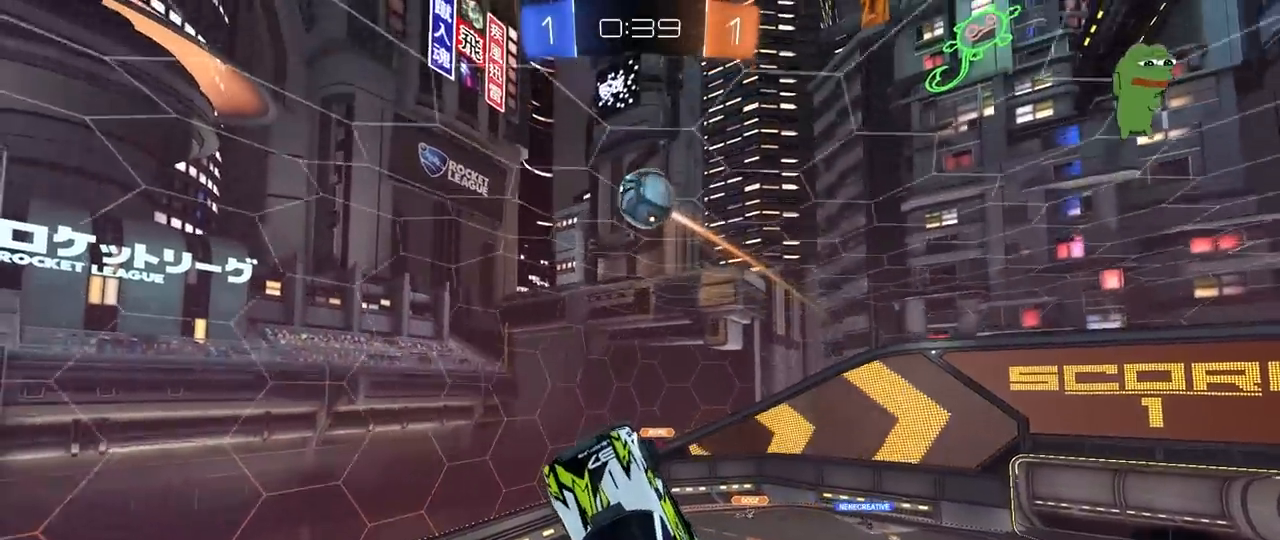
{"keys": ["a", "w"], "mouse": ["left"], "mouse_move": "still", "events": [[17, "mouse_left", "down"], [50, "s", "down"], [200, "s", "up"], [250, "d", "up"], [283, "d", "down"], [383, "a", "down"], [383, "w", "down"], [433, "d", "up"]]}